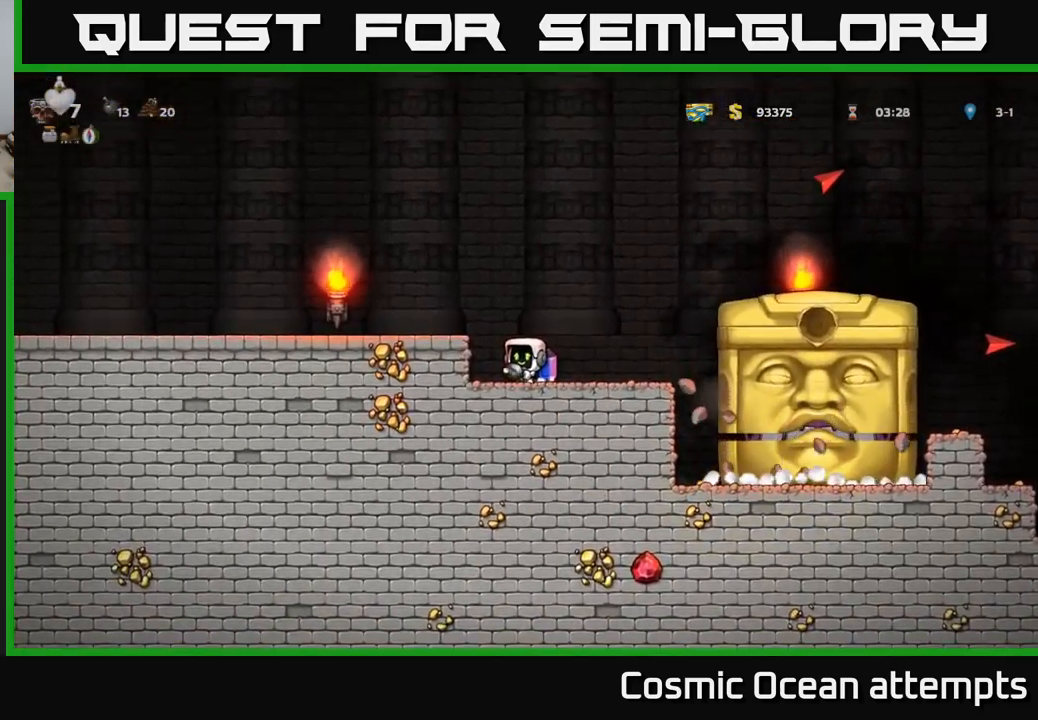
Gameplay with a controller (Xbox layout); each line is a JSON object with the inputs held at the frame after it. "events" lists button and stick changes between this image and that frame as [ms after this image, input, new state], when the widget could be followed in between.
{"buttons": ["DPAD_LEFT"], "left_stick": "center", "right_stick": "center", "events": [[17, "DPAD_RIGHT", "down"], [50, "A", "down"], [133, "A", "up"], [217, "A", "down"], [317, "DPAD_RIGHT", "up"], [383, "DPAD_LEFT", "down"], [433, "A", "up"]]}
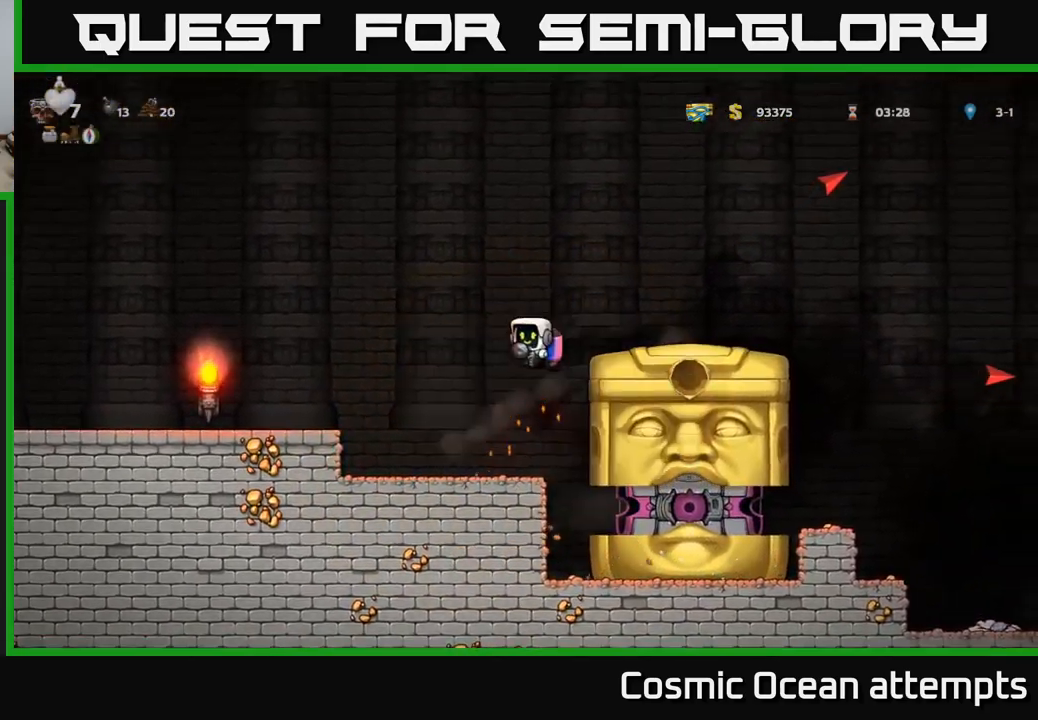
{"buttons": ["DPAD_LEFT"], "left_stick": "center", "right_stick": "center", "events": [[317, "A", "down"], [400, "A", "up"]]}
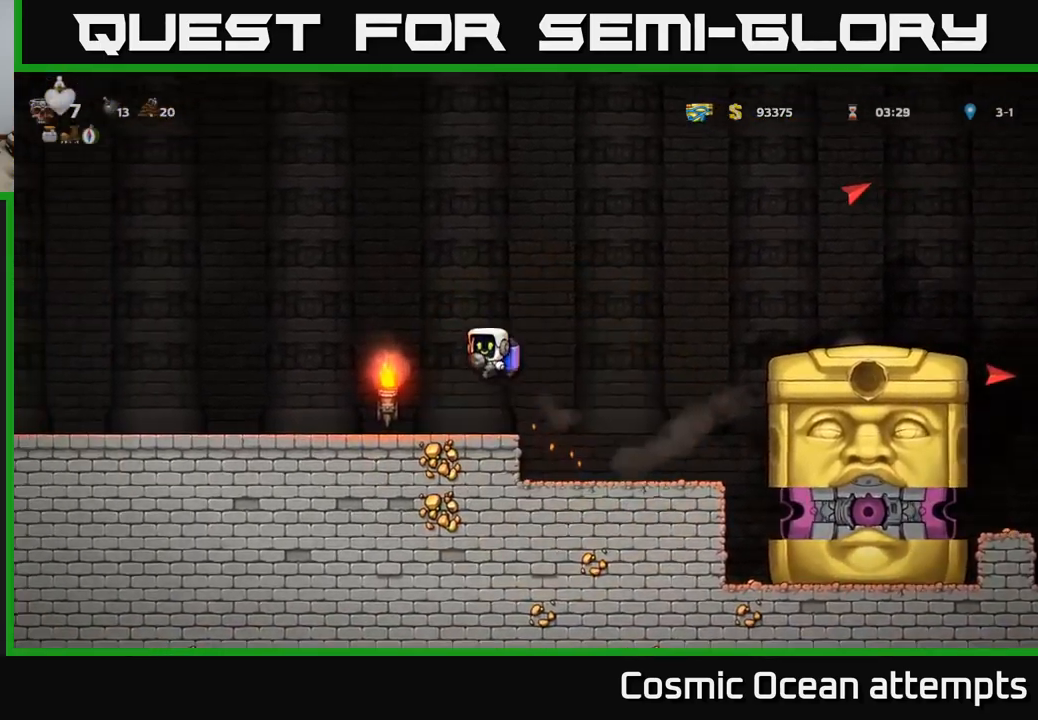
{"buttons": [], "left_stick": "center", "right_stick": "center", "events": [[33, "DPAD_LEFT", "up"], [117, "DPAD_RIGHT", "down"], [200, "DPAD_RIGHT", "up"]]}
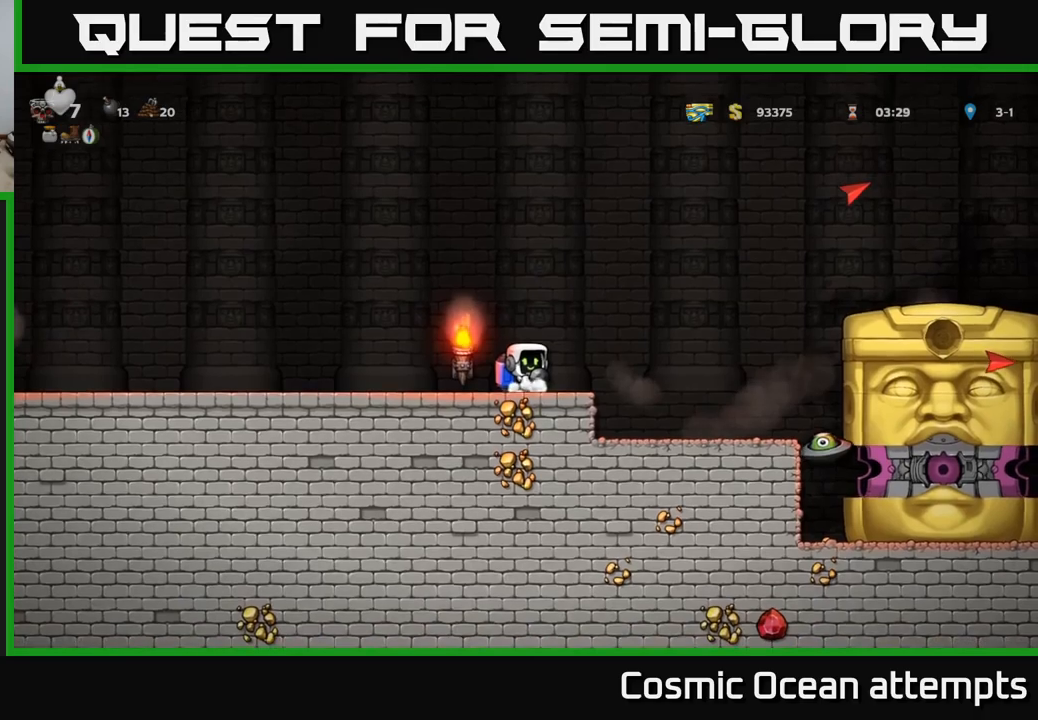
{"buttons": [], "left_stick": "center", "right_stick": "center", "events": [[67, "DPAD_RIGHT", "down"], [83, "A", "down"], [383, "DPAD_DOWN", "down"], [417, "DPAD_RIGHT", "up"], [417, "X", "down"], [433, "A", "up"], [467, "X", "up"], [483, "DPAD_DOWN", "up"]]}
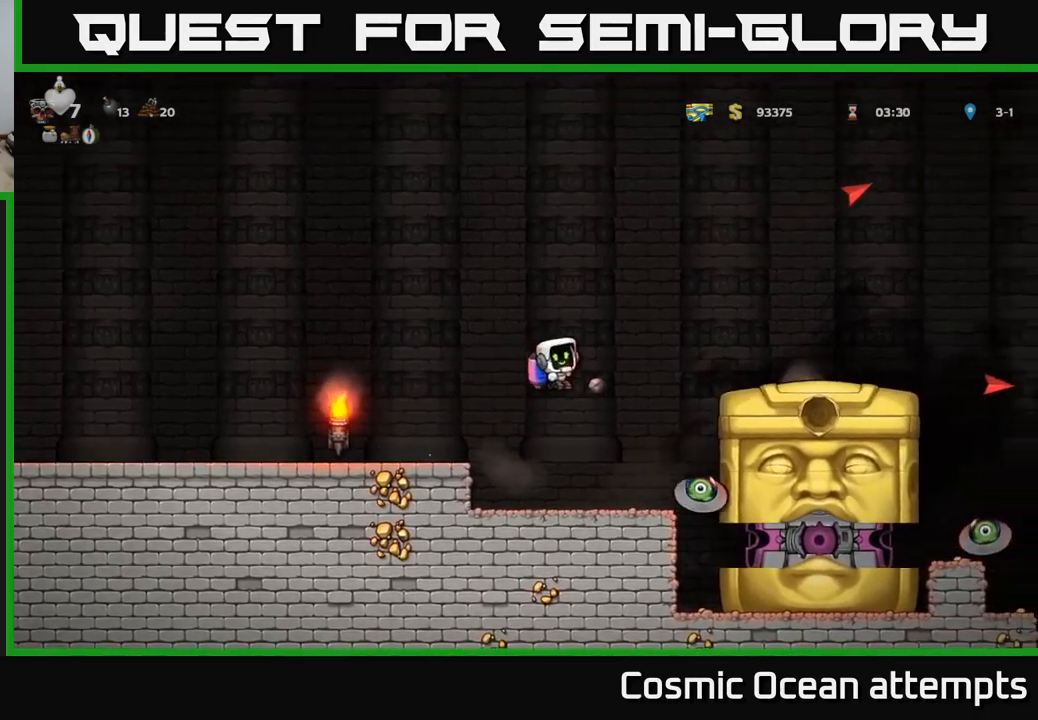
{"buttons": ["DPAD_LEFT"], "left_stick": "center", "right_stick": "center", "events": [[33, "DPAD_LEFT", "down"], [100, "A", "down"], [200, "A", "up"], [267, "A", "down"], [400, "A", "up"]]}
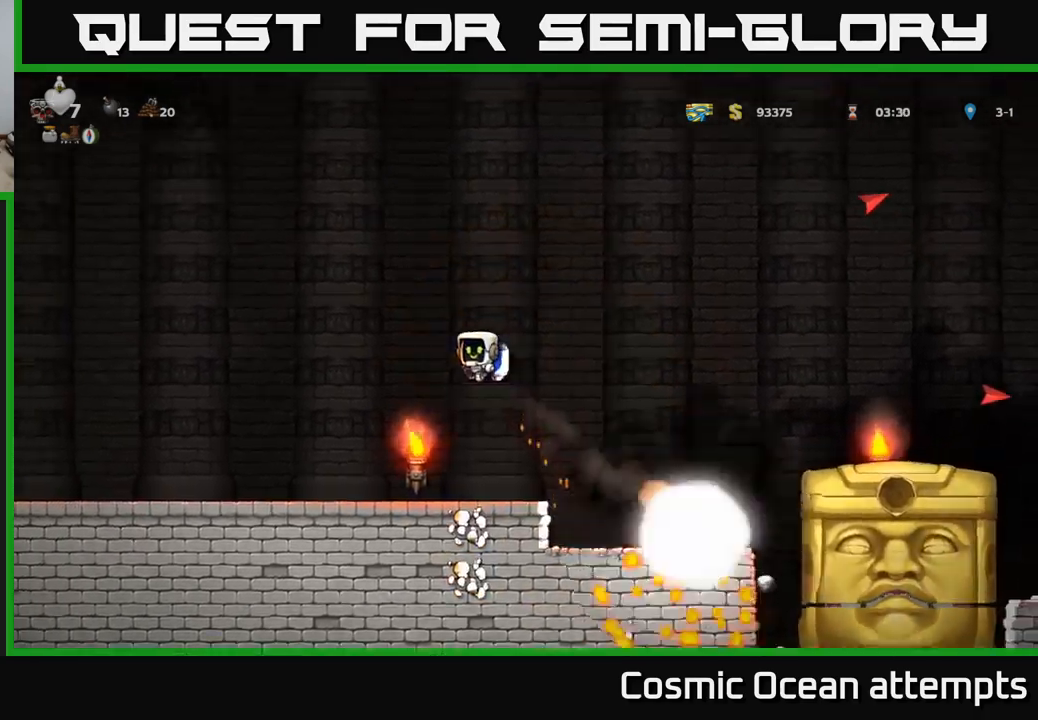
{"buttons": ["DPAD_RIGHT"], "left_stick": "center", "right_stick": "center", "events": [[217, "DPAD_LEFT", "up"], [467, "DPAD_RIGHT", "down"]]}
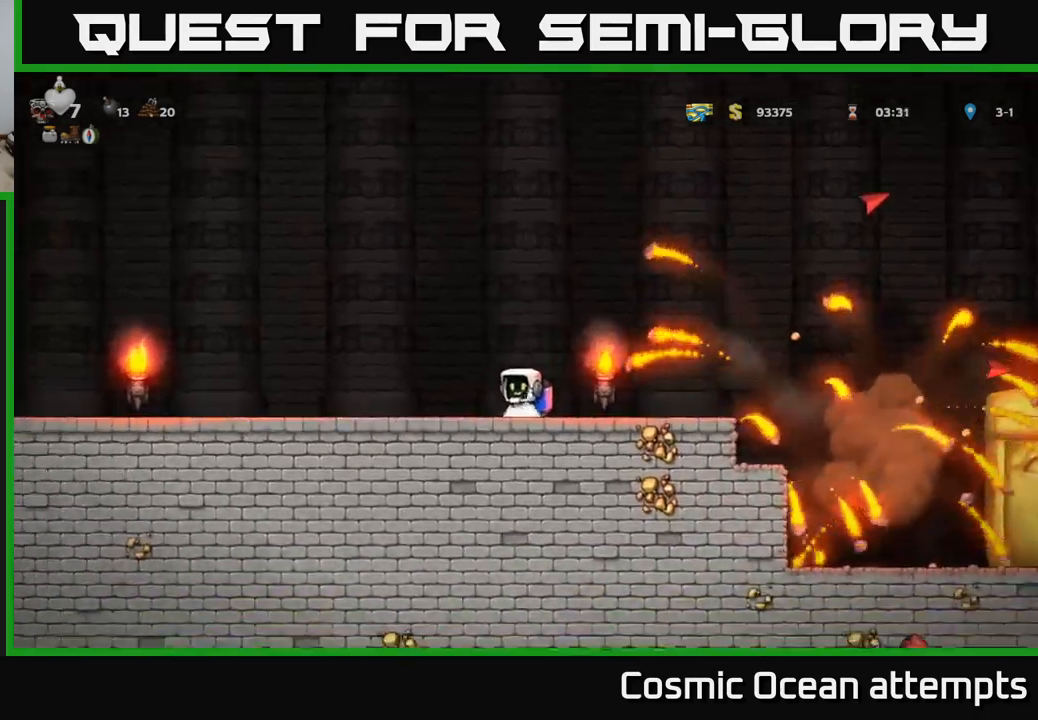
{"buttons": ["A", "DPAD_RIGHT"], "left_stick": "center", "right_stick": "center", "events": [[50, "DPAD_RIGHT", "up"], [217, "DPAD_RIGHT", "down"], [483, "A", "down"]]}
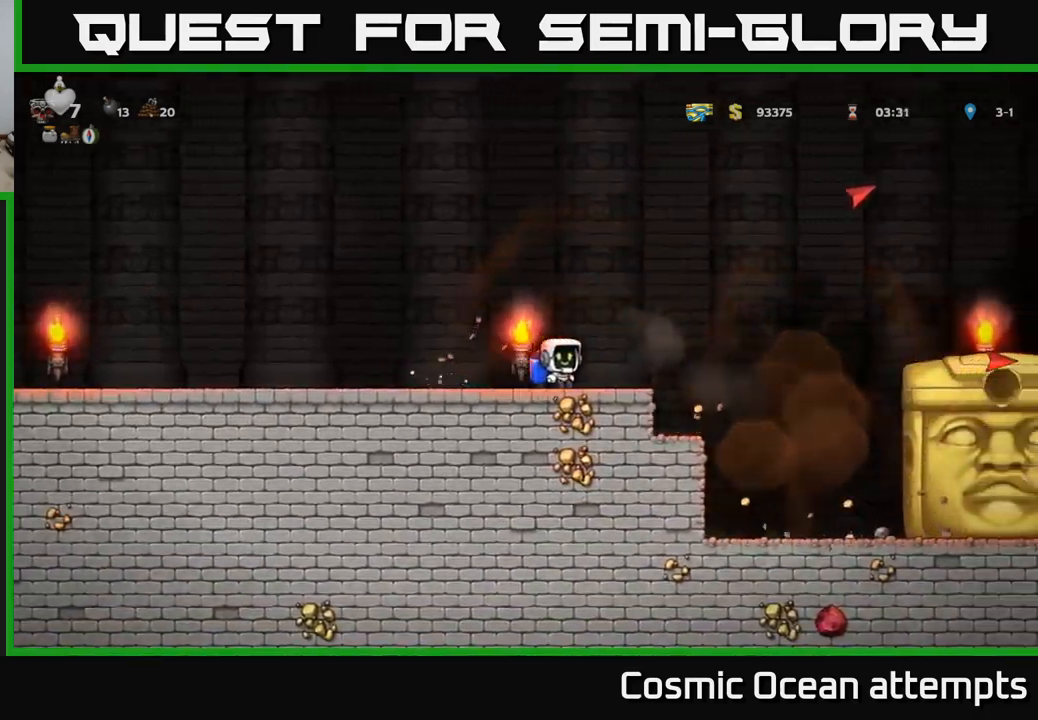
{"buttons": ["A", "DPAD_LEFT"], "left_stick": "center", "right_stick": "center", "events": [[100, "A", "up"], [150, "DPAD_RIGHT", "up"], [167, "DPAD_LEFT", "down"], [217, "A", "down"], [317, "A", "up"], [467, "A", "down"]]}
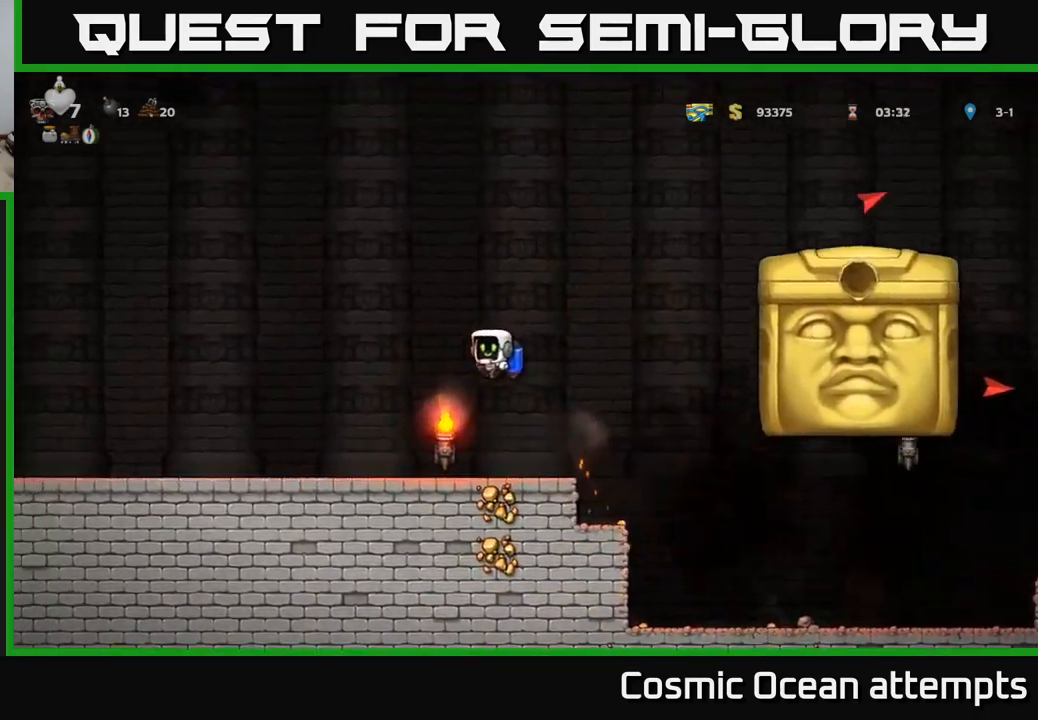
{"buttons": [], "left_stick": "center", "right_stick": "center", "events": [[83, "A", "up"], [450, "DPAD_LEFT", "up"]]}
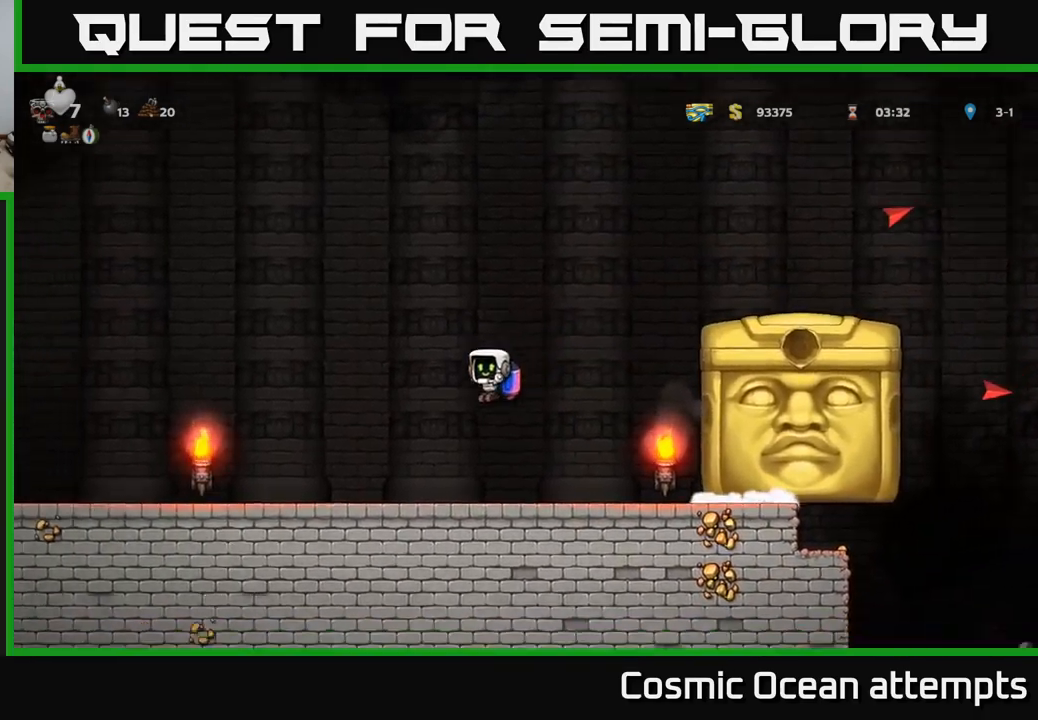
{"buttons": [], "left_stick": "center", "right_stick": "center", "events": [[67, "DPAD_RIGHT", "down"], [183, "DPAD_RIGHT", "up"]]}
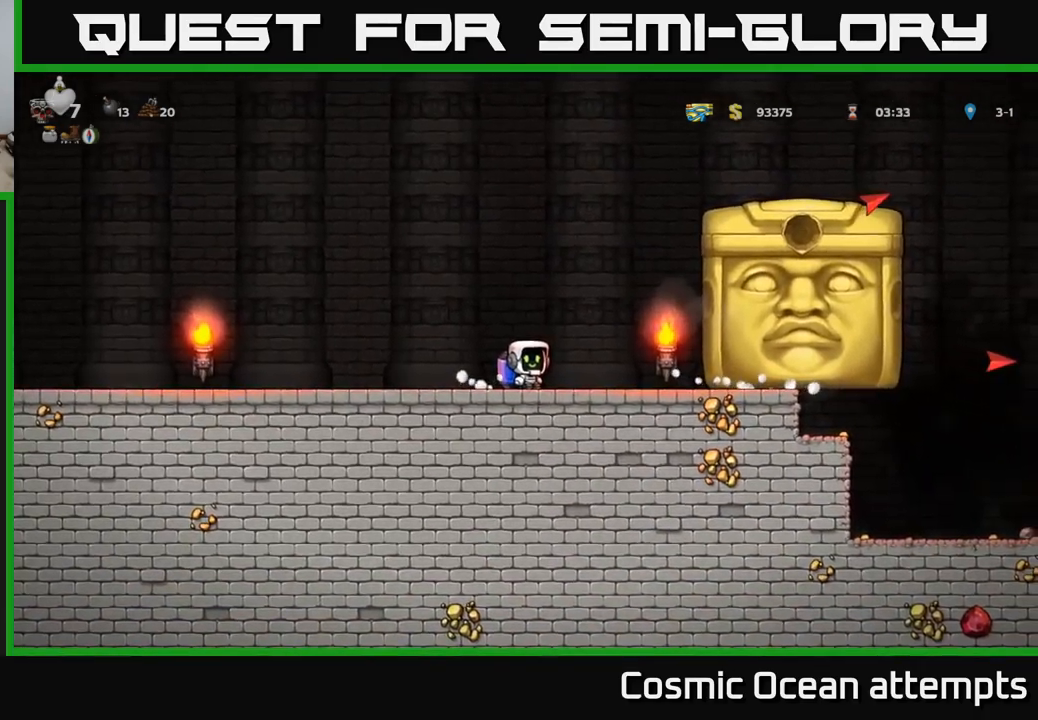
{"buttons": [], "left_stick": "center", "right_stick": "center", "events": []}
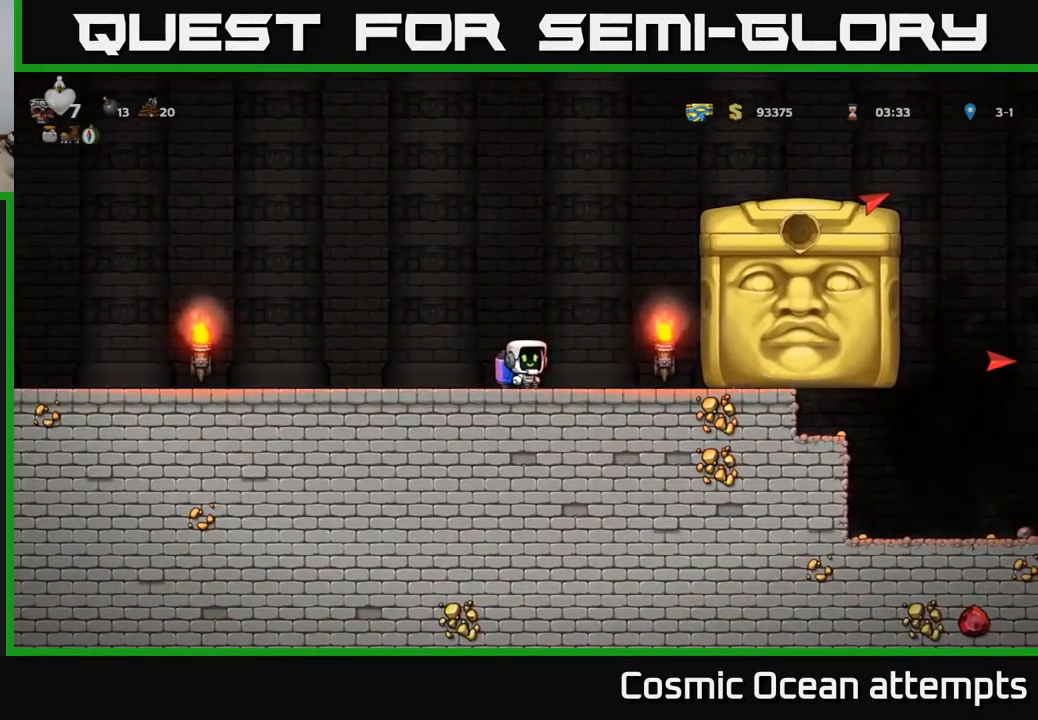
{"buttons": ["DPAD_RIGHT"], "left_stick": "center", "right_stick": "center", "events": [[500, "DPAD_RIGHT", "down"]]}
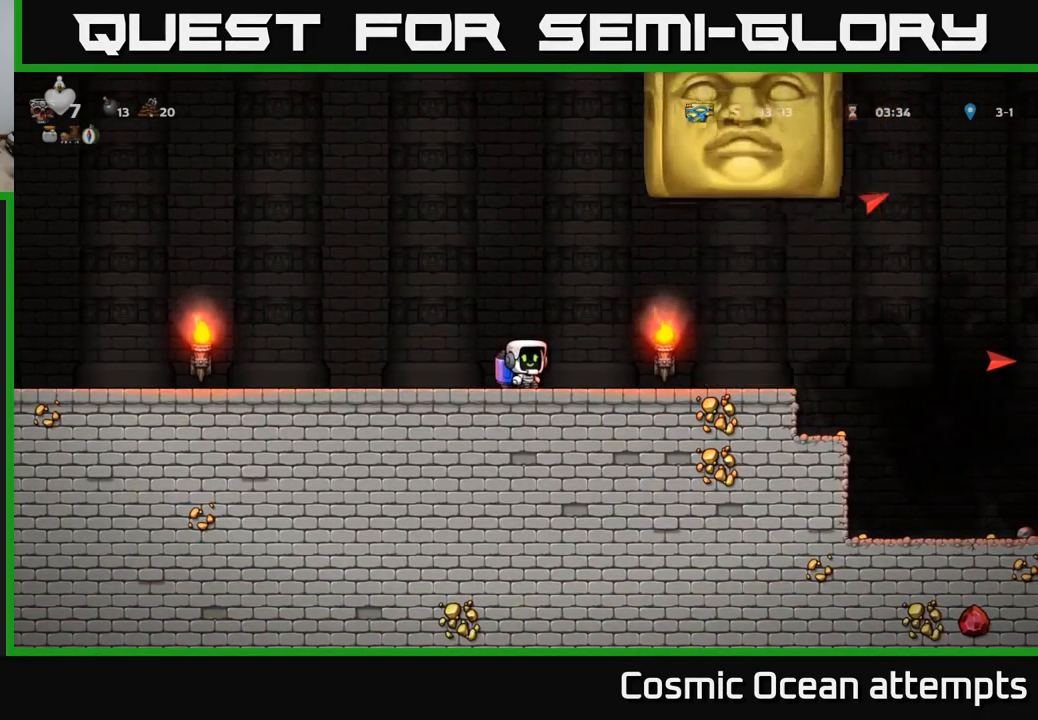
{"buttons": ["DPAD_RIGHT"], "left_stick": "center", "right_stick": "center", "events": []}
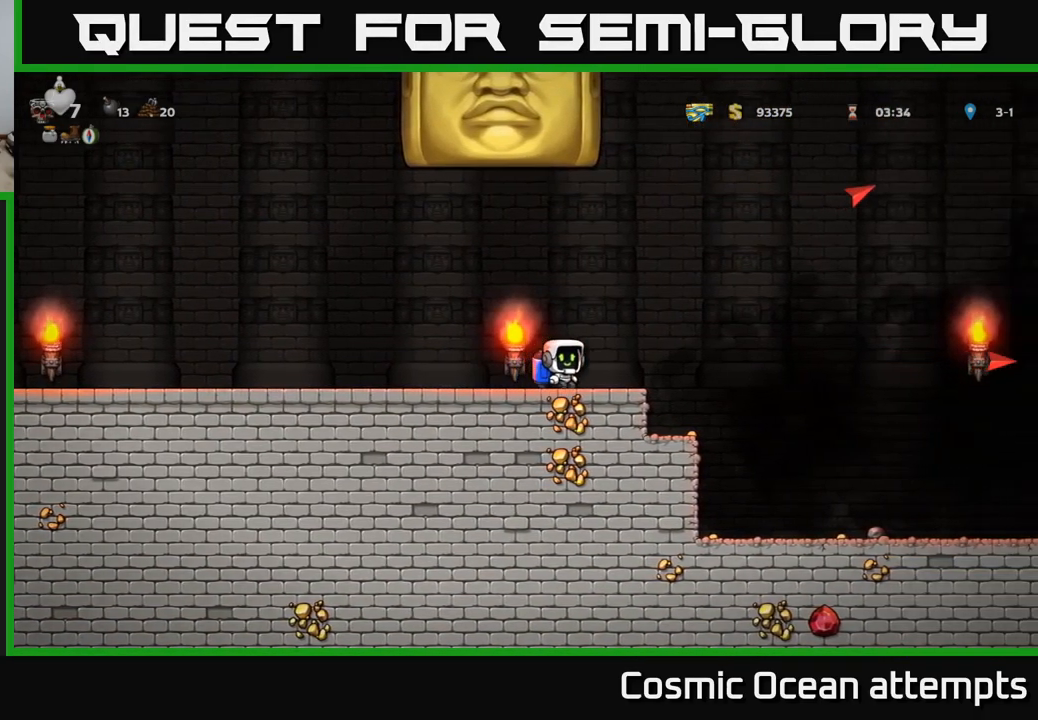
{"buttons": [], "left_stick": "center", "right_stick": "center", "events": [[84, "A", "down"], [150, "A", "up"], [500, "DPAD_RIGHT", "up"]]}
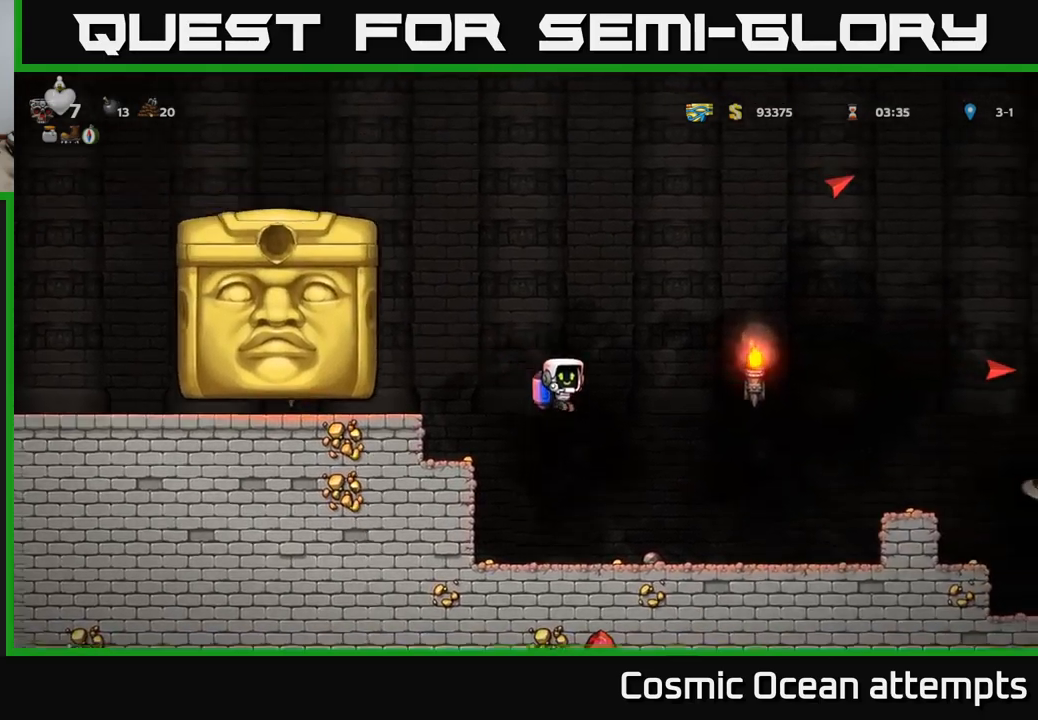
{"buttons": ["DPAD_RIGHT"], "left_stick": "center", "right_stick": "center", "events": [[217, "DPAD_RIGHT", "down"], [284, "DPAD_DOWN", "down"], [317, "DPAD_RIGHT", "up"], [384, "X", "down"], [450, "X", "up"], [467, "DPAD_DOWN", "up"], [500, "DPAD_RIGHT", "down"]]}
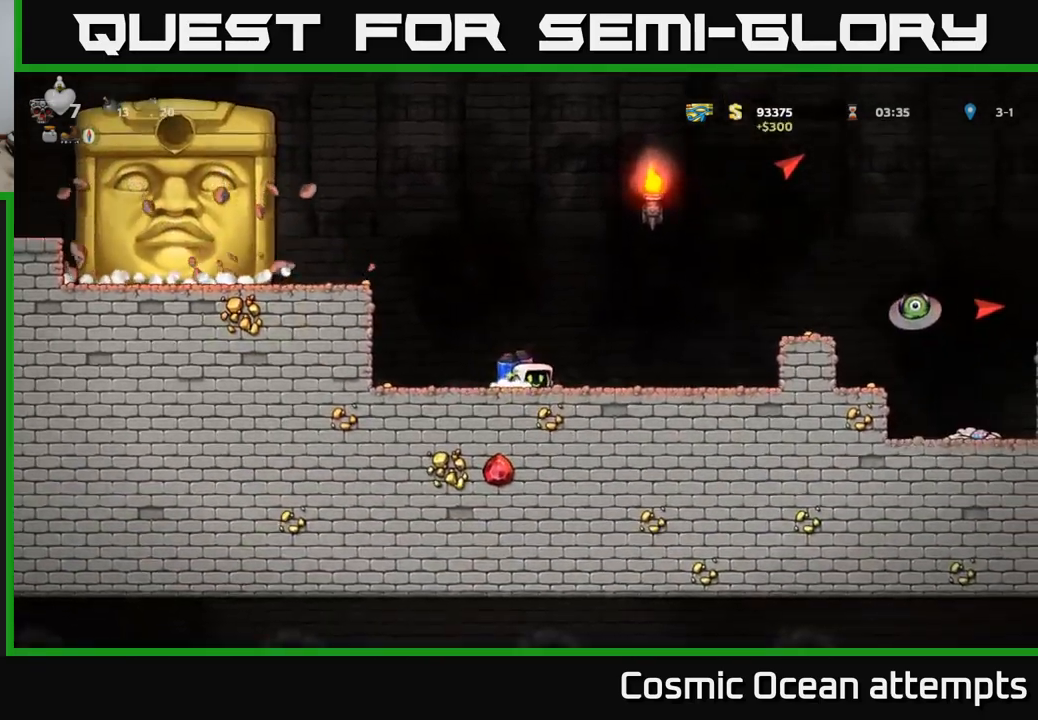
{"buttons": ["A", "DPAD_RIGHT"], "left_stick": "center", "right_stick": "center", "events": [[84, "A", "down"], [184, "A", "up"], [250, "A", "down"]]}
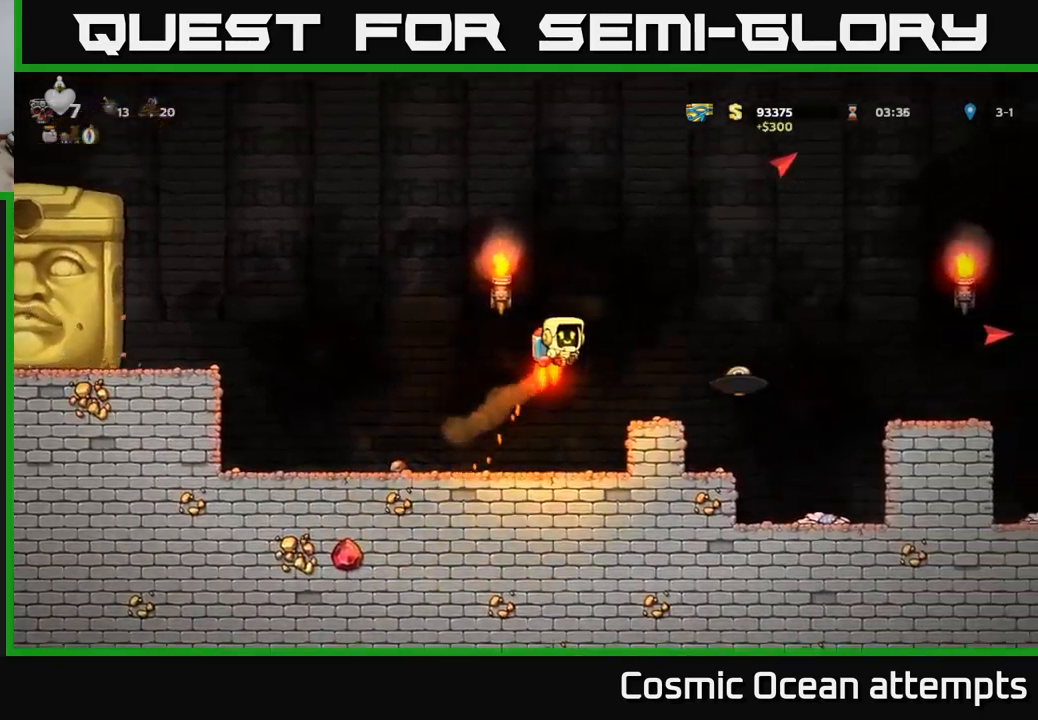
{"buttons": [], "left_stick": "center", "right_stick": "center", "events": [[134, "A", "up"], [234, "DPAD_RIGHT", "up"], [350, "DPAD_LEFT", "down"], [417, "DPAD_LEFT", "up"]]}
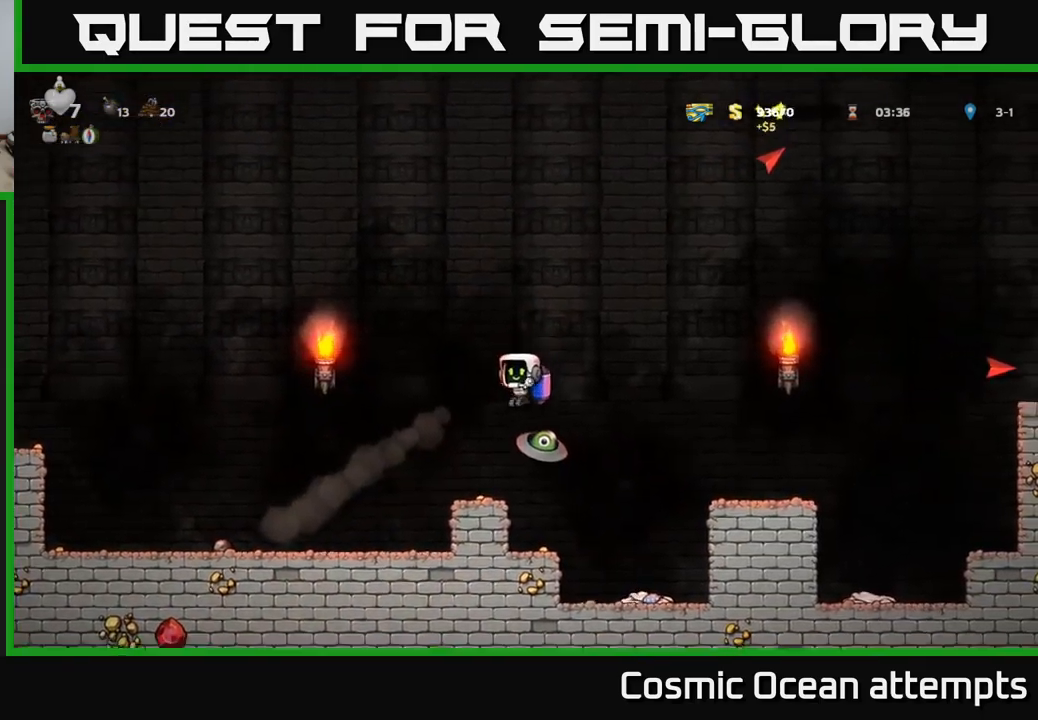
{"buttons": [], "left_stick": "center", "right_stick": "center", "events": [[300, "A", "down"], [384, "A", "up"]]}
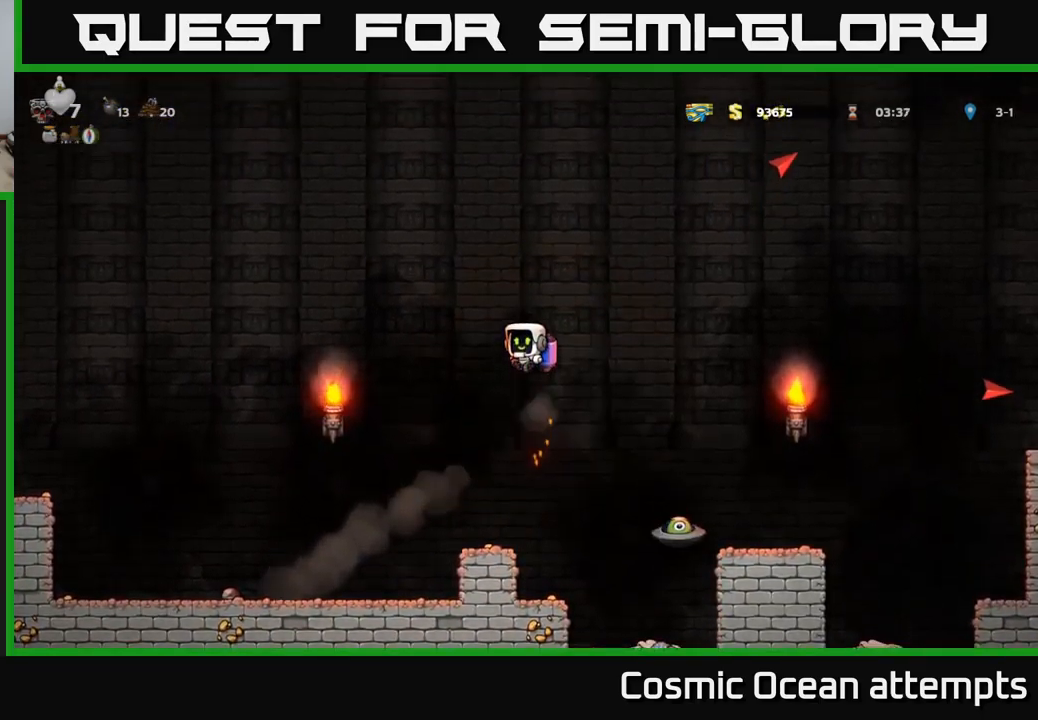
{"buttons": [], "left_stick": "center", "right_stick": "center", "events": [[300, "A", "down"], [350, "DPAD_LEFT", "down"], [417, "A", "up"], [450, "DPAD_LEFT", "up"]]}
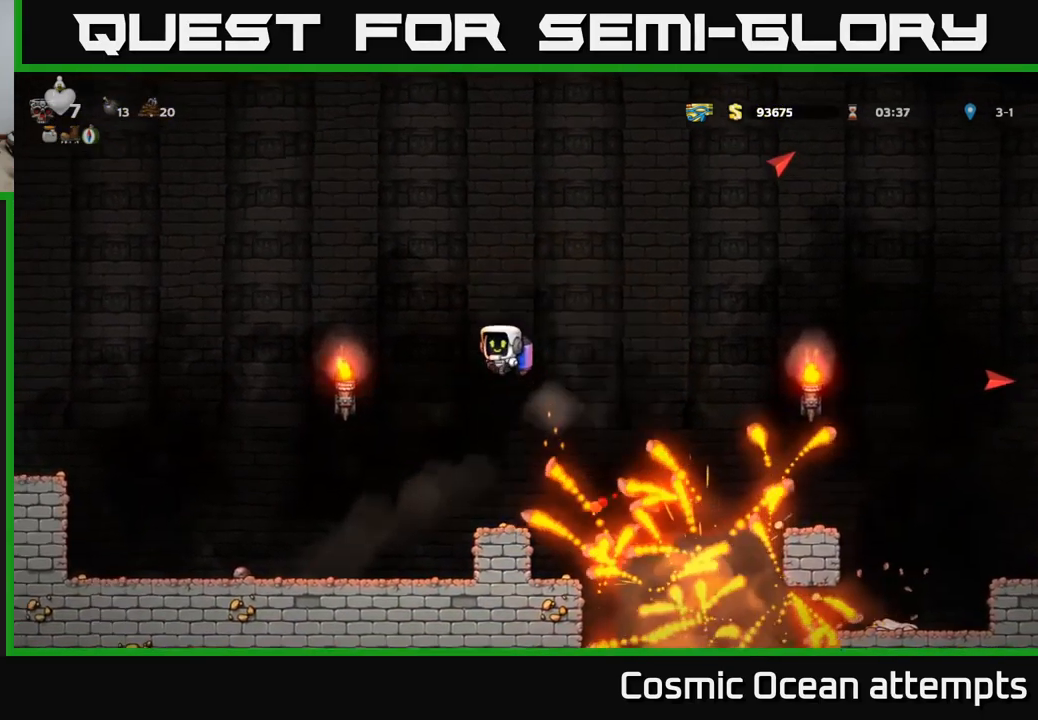
{"buttons": [], "left_stick": "center", "right_stick": "center", "events": [[267, "DPAD_RIGHT", "down"], [317, "DPAD_RIGHT", "up"]]}
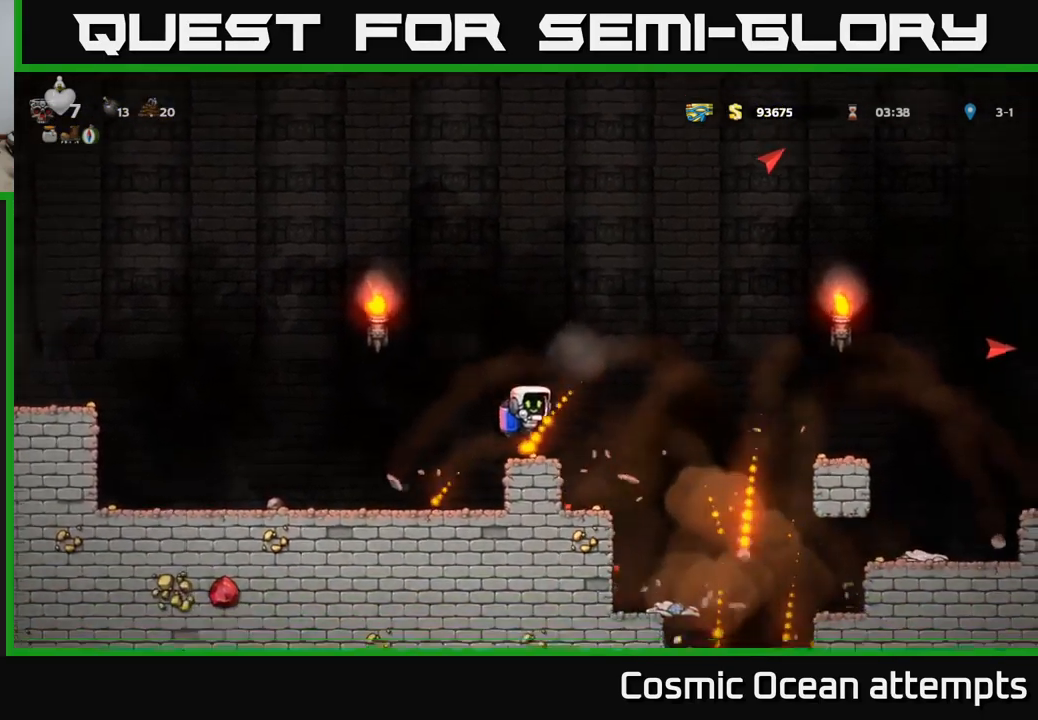
{"buttons": ["DPAD_LEFT"], "left_stick": "center", "right_stick": "center", "events": [[200, "DPAD_RIGHT", "down"], [384, "DPAD_RIGHT", "up"], [467, "DPAD_LEFT", "down"]]}
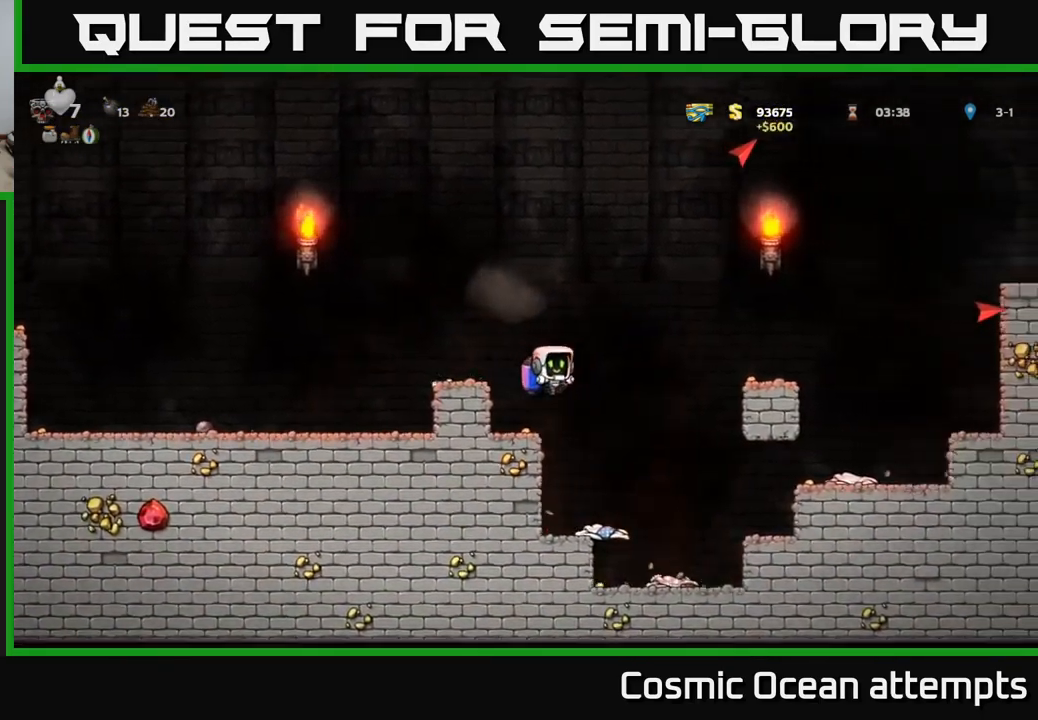
{"buttons": [], "left_stick": "center", "right_stick": "center", "events": [[184, "DPAD_LEFT", "up"], [350, "DPAD_RIGHT", "down"], [450, "DPAD_RIGHT", "up"]]}
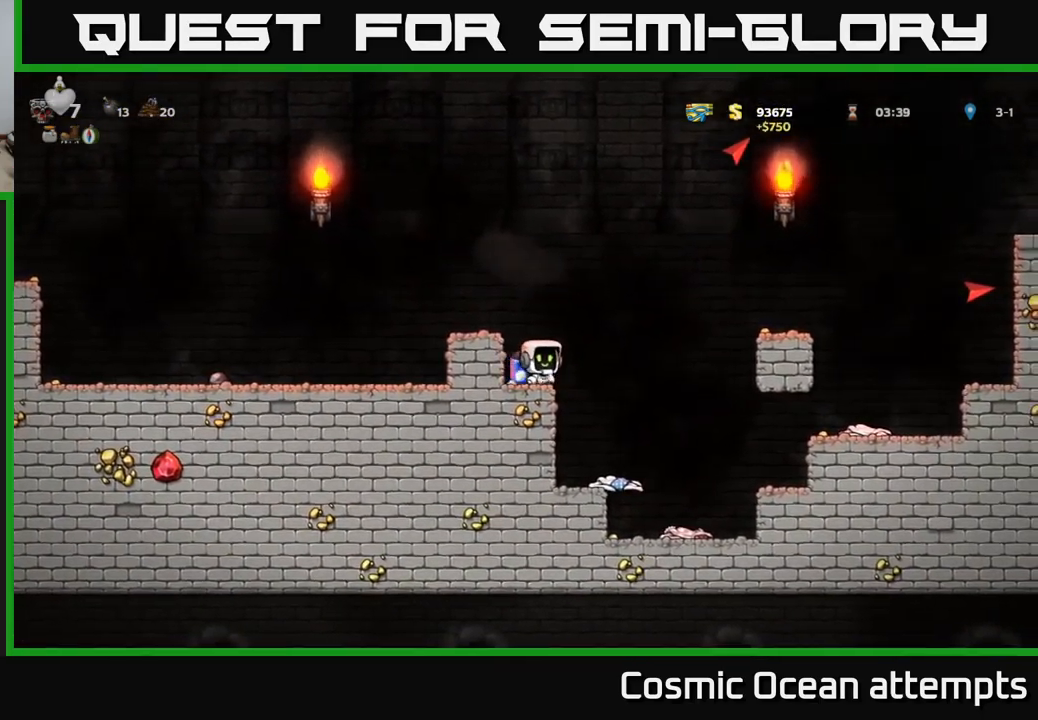
{"buttons": [], "left_stick": "center", "right_stick": "center", "events": [[17, "A", "down"], [100, "DPAD_LEFT", "down"], [200, "A", "up"], [350, "DPAD_LEFT", "up"]]}
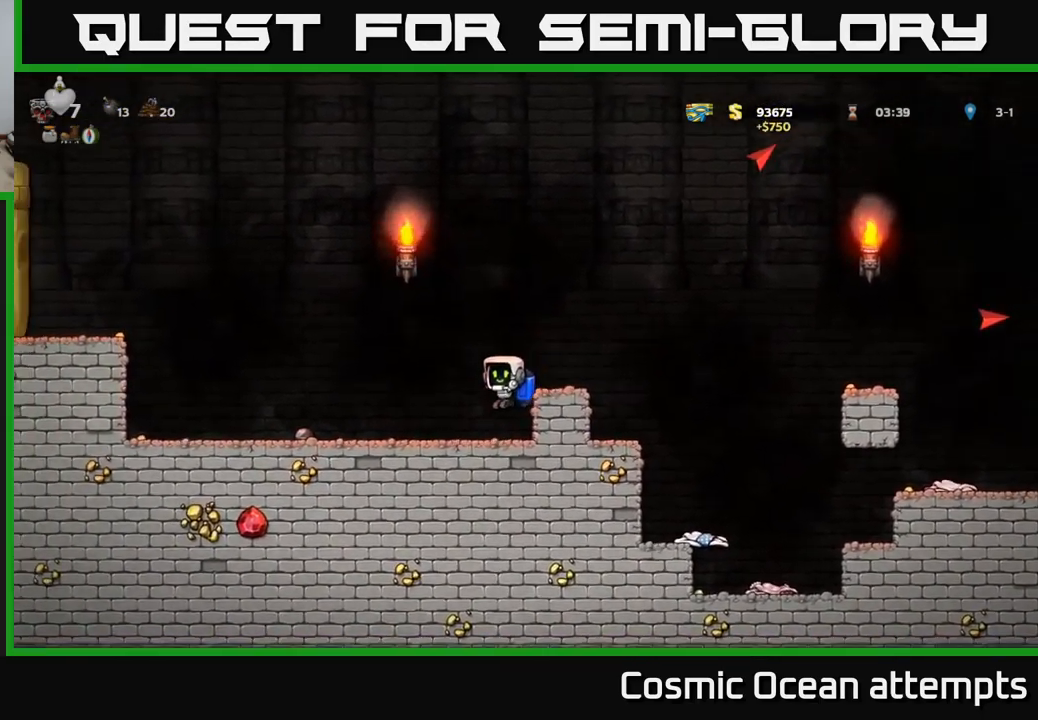
{"buttons": ["DPAD_LEFT"], "left_stick": "center", "right_stick": "center", "events": [[384, "DPAD_LEFT", "down"]]}
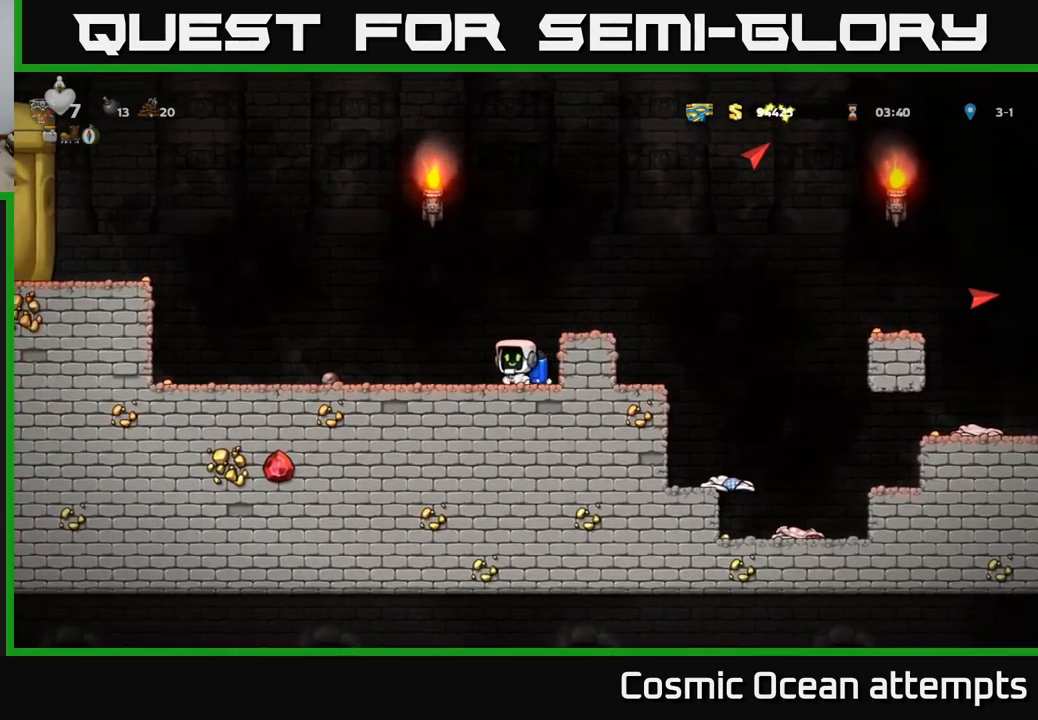
{"buttons": ["X", "DPAD_DOWN"], "left_stick": "center", "right_stick": "center", "events": [[383, "DPAD_DOWN", "down"], [450, "DPAD_LEFT", "up"], [450, "X", "down"]]}
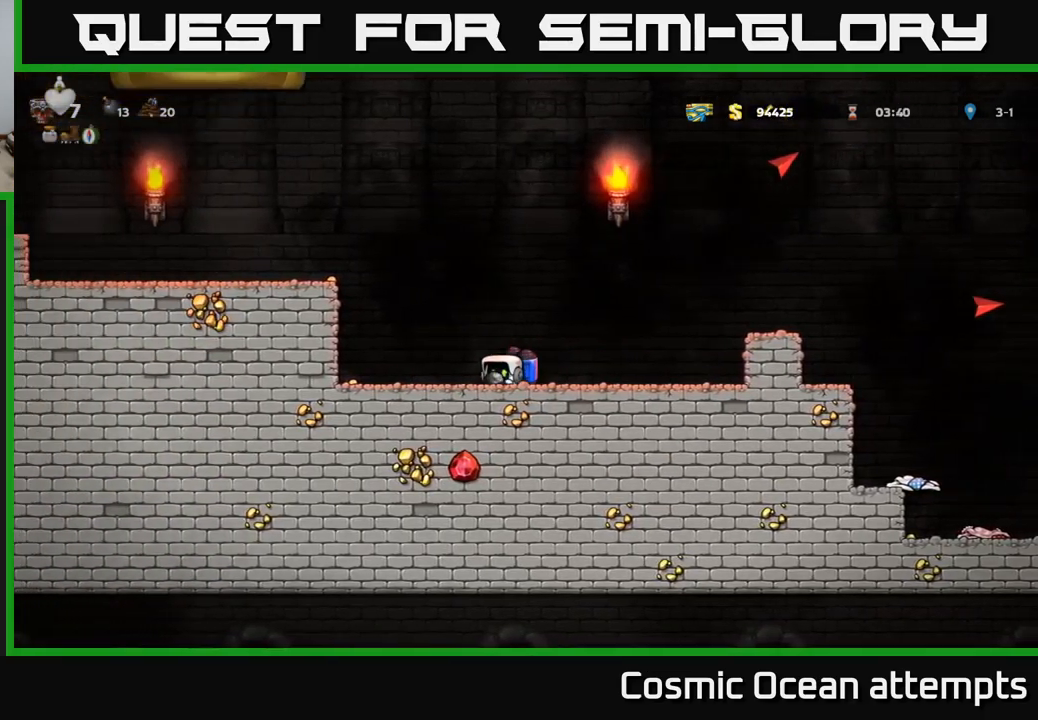
{"buttons": ["DPAD_RIGHT"], "left_stick": "center", "right_stick": "center", "events": [[33, "DPAD_DOWN", "up"], [33, "X", "up"], [433, "DPAD_RIGHT", "down"]]}
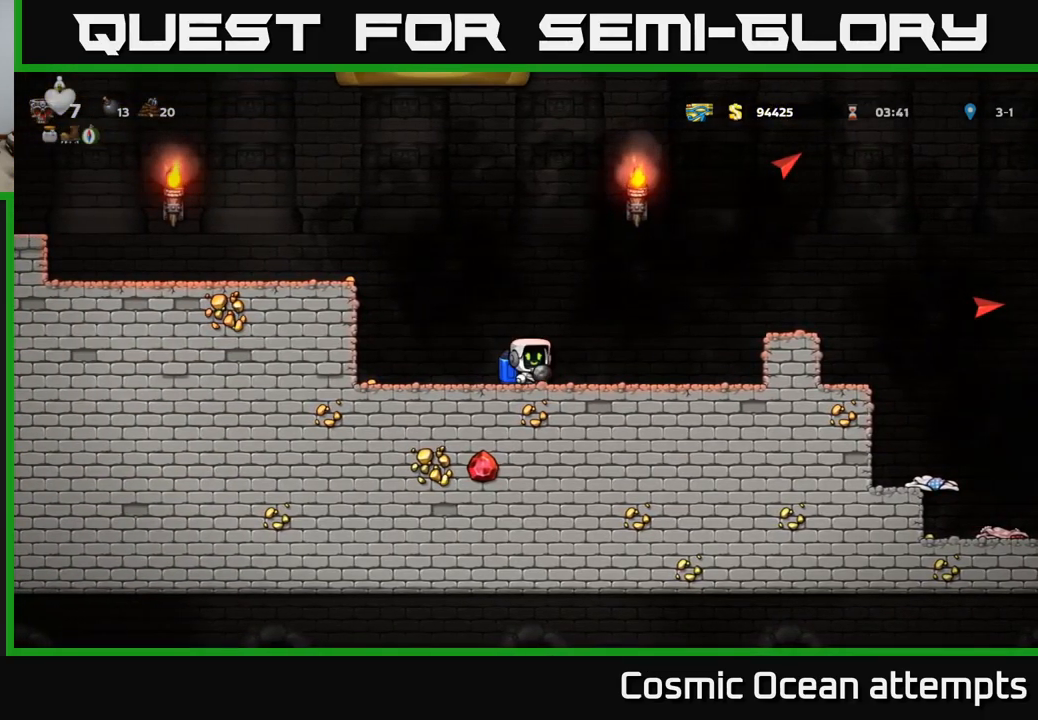
{"buttons": ["DPAD_RIGHT"], "left_stick": "center", "right_stick": "center", "events": [[200, "A", "down"], [417, "A", "up"]]}
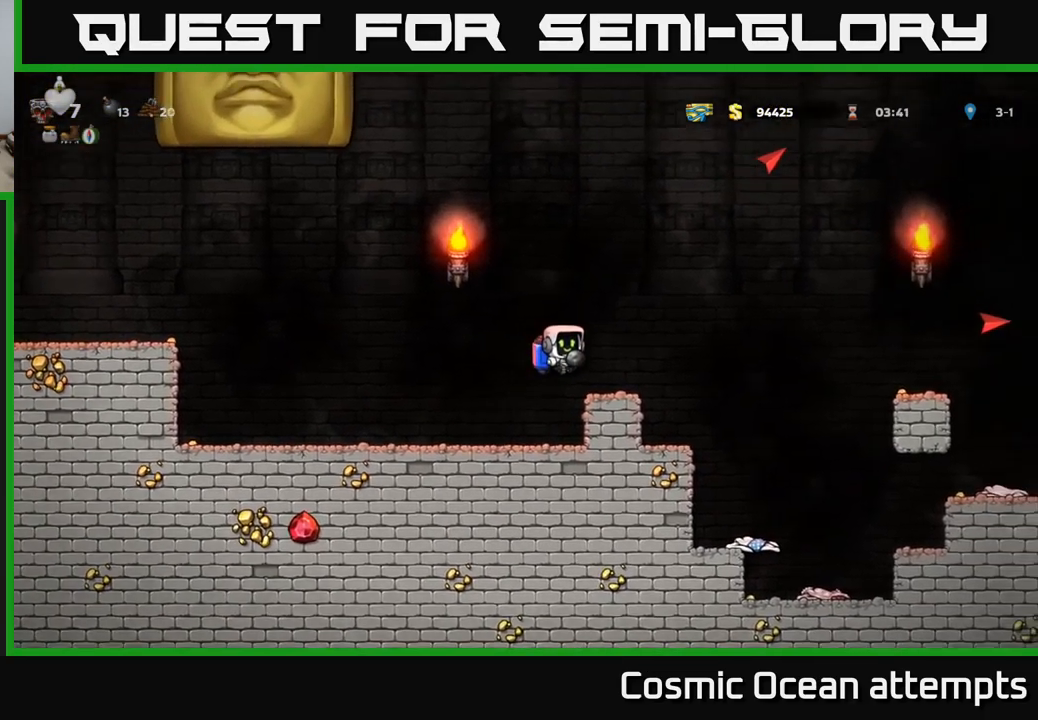
{"buttons": [], "left_stick": "center", "right_stick": "center", "events": [[50, "DPAD_RIGHT", "up"], [83, "DPAD_LEFT", "down"], [133, "DPAD_LEFT", "up"]]}
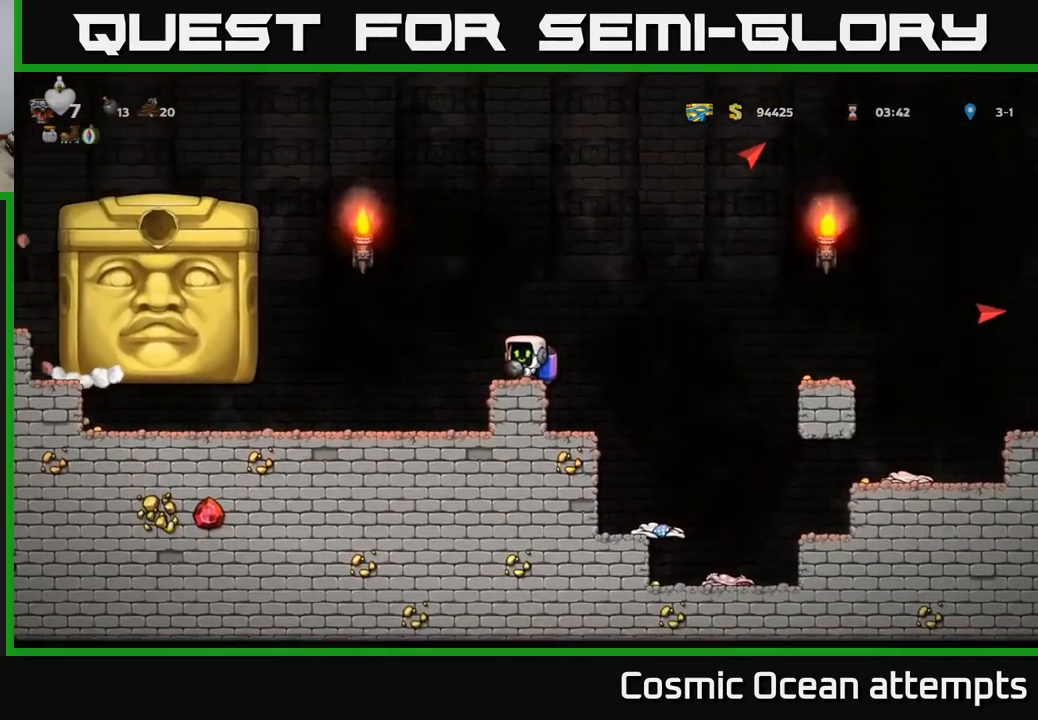
{"buttons": [], "left_stick": "center", "right_stick": "center", "events": [[333, "A", "down"], [483, "A", "up"]]}
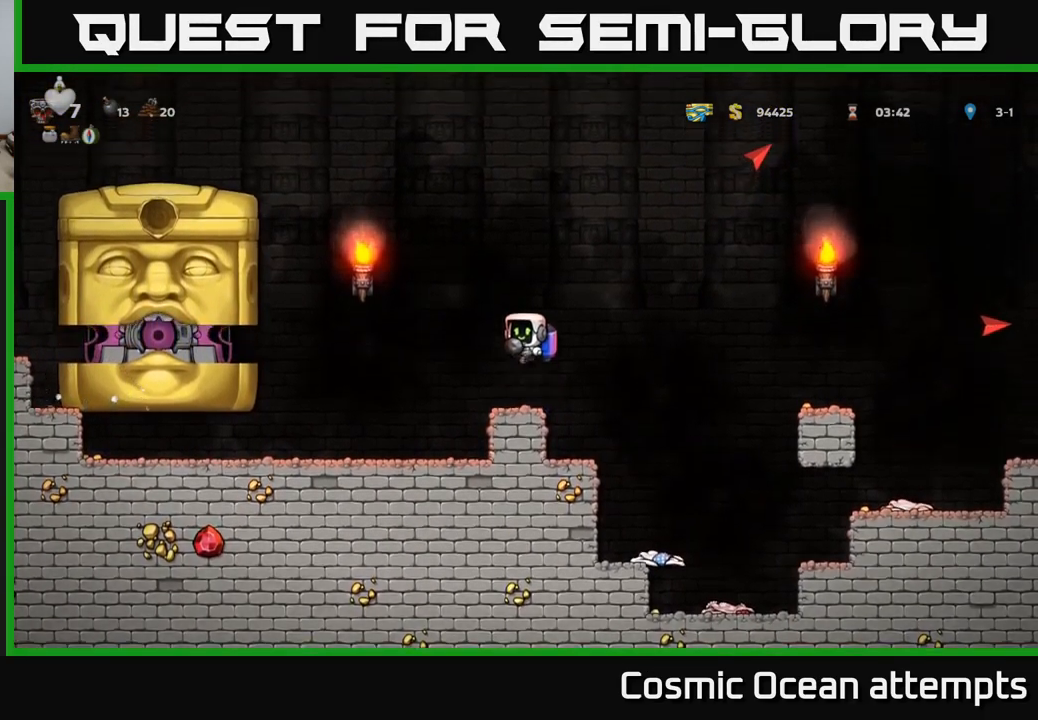
{"buttons": ["A"], "left_stick": "center", "right_stick": "center", "events": [[67, "A", "down"], [83, "DPAD_LEFT", "down"], [183, "A", "up"], [283, "A", "down"], [417, "A", "up"], [433, "DPAD_LEFT", "up"], [500, "A", "down"]]}
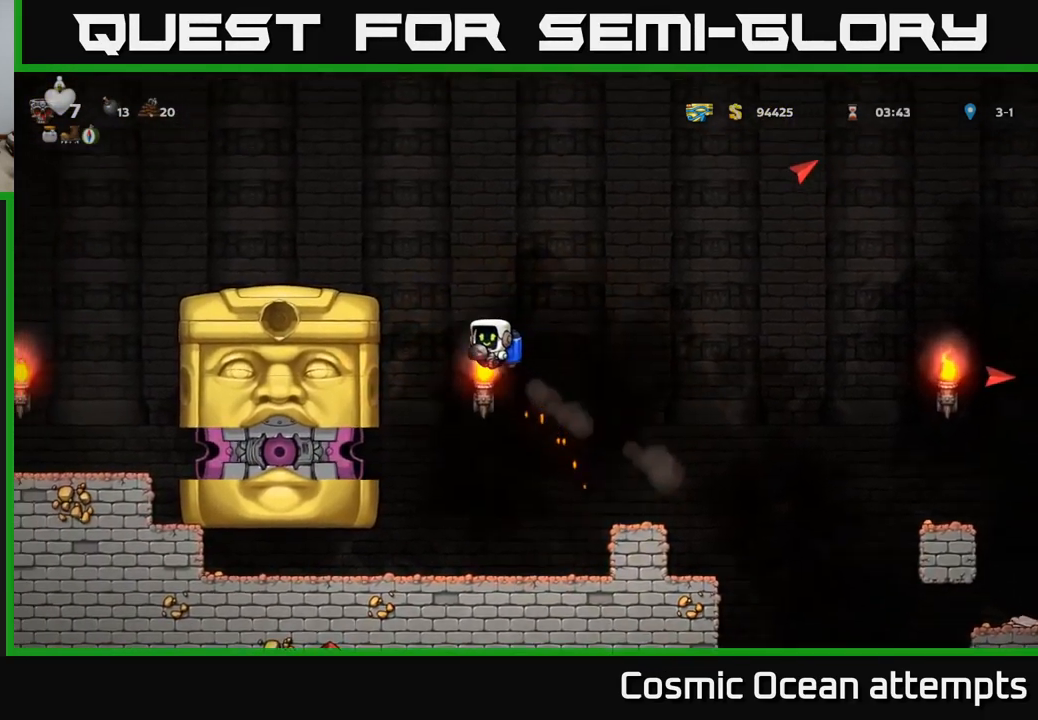
{"buttons": ["A", "DPAD_LEFT"], "left_stick": "center", "right_stick": "center", "events": [[117, "A", "up"], [483, "A", "down"], [500, "DPAD_LEFT", "down"]]}